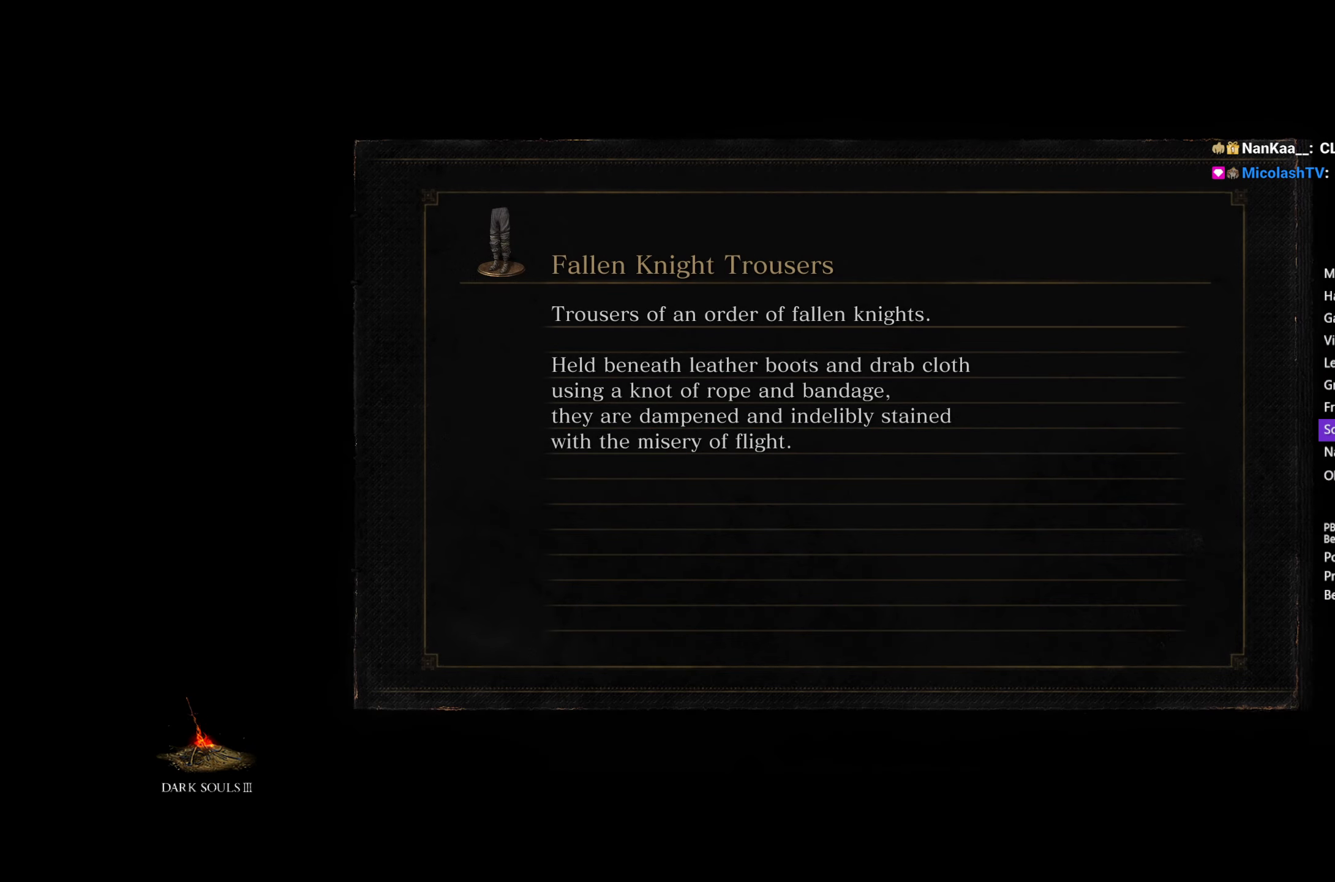
Gameplay with a controller (Xbox layout); each line is a JSON object with the inputs held at the frame after it. "events" lists button and stick changes between this image and that frame as [ms after this image, input, new state], when the widget could be followed in between. Not read: START.
{"buttons": [], "left_stick": "center", "right_stick": "center", "events": []}
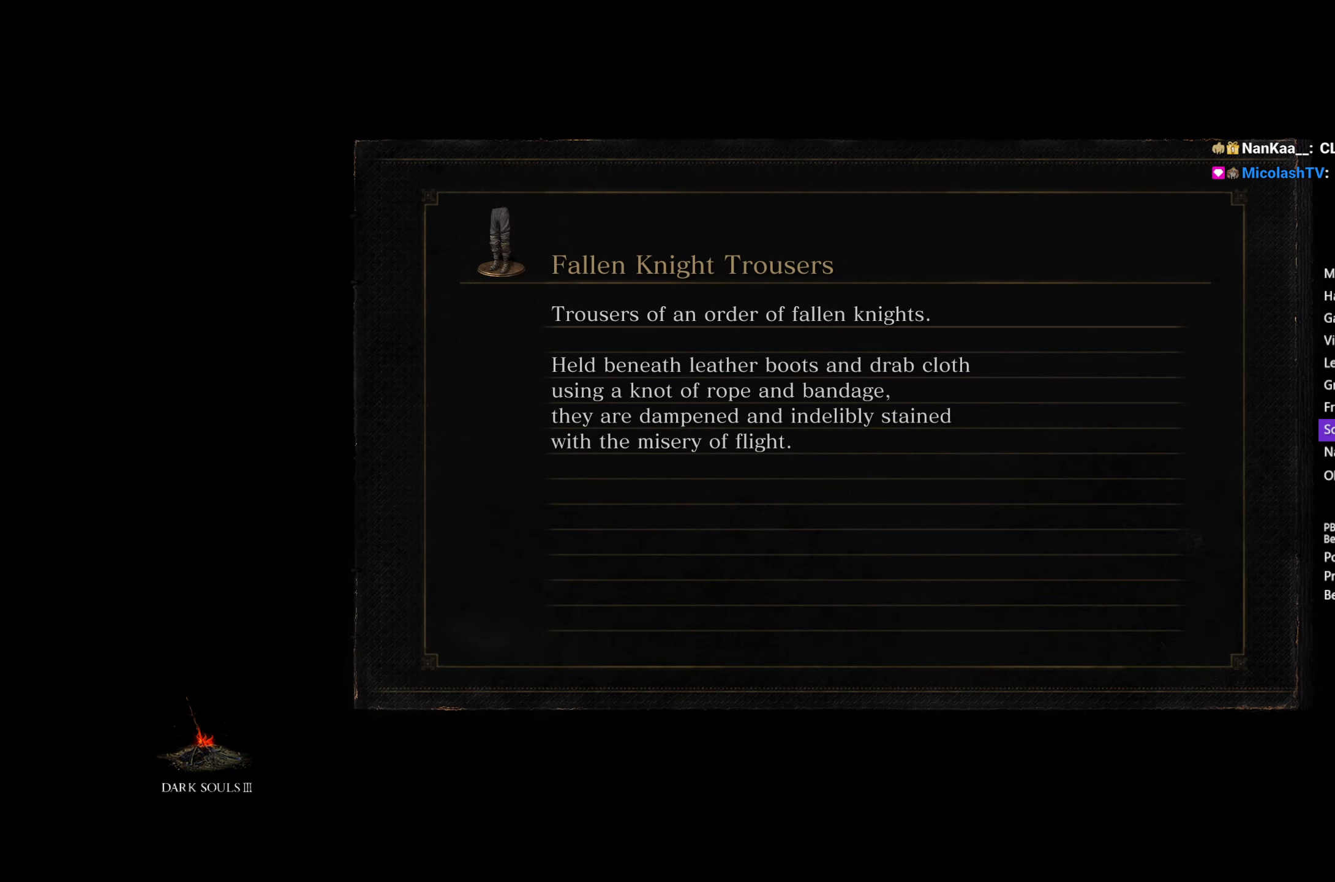
{"buttons": ["B"], "left_stick": "up", "right_stick": "center", "events": [[50, "left_stick", "up"], [83, "B", "down"], [250, "right_stick", "down"], [400, "right_stick", "center"]]}
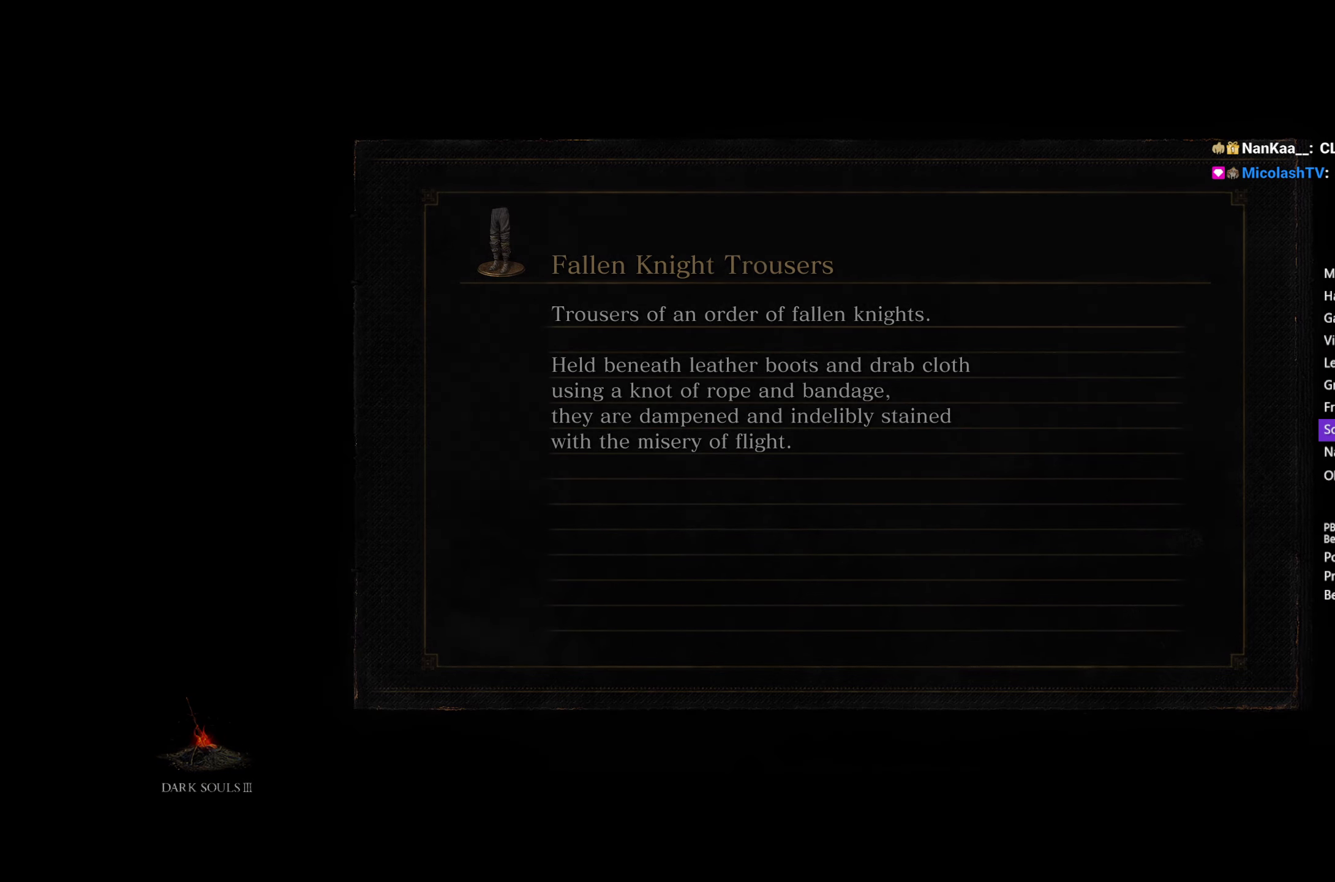
{"buttons": ["B"], "left_stick": "up", "right_stick": "center", "events": [[267, "A", "down"], [333, "A", "up"], [433, "A", "down"], [467, "A", "up"]]}
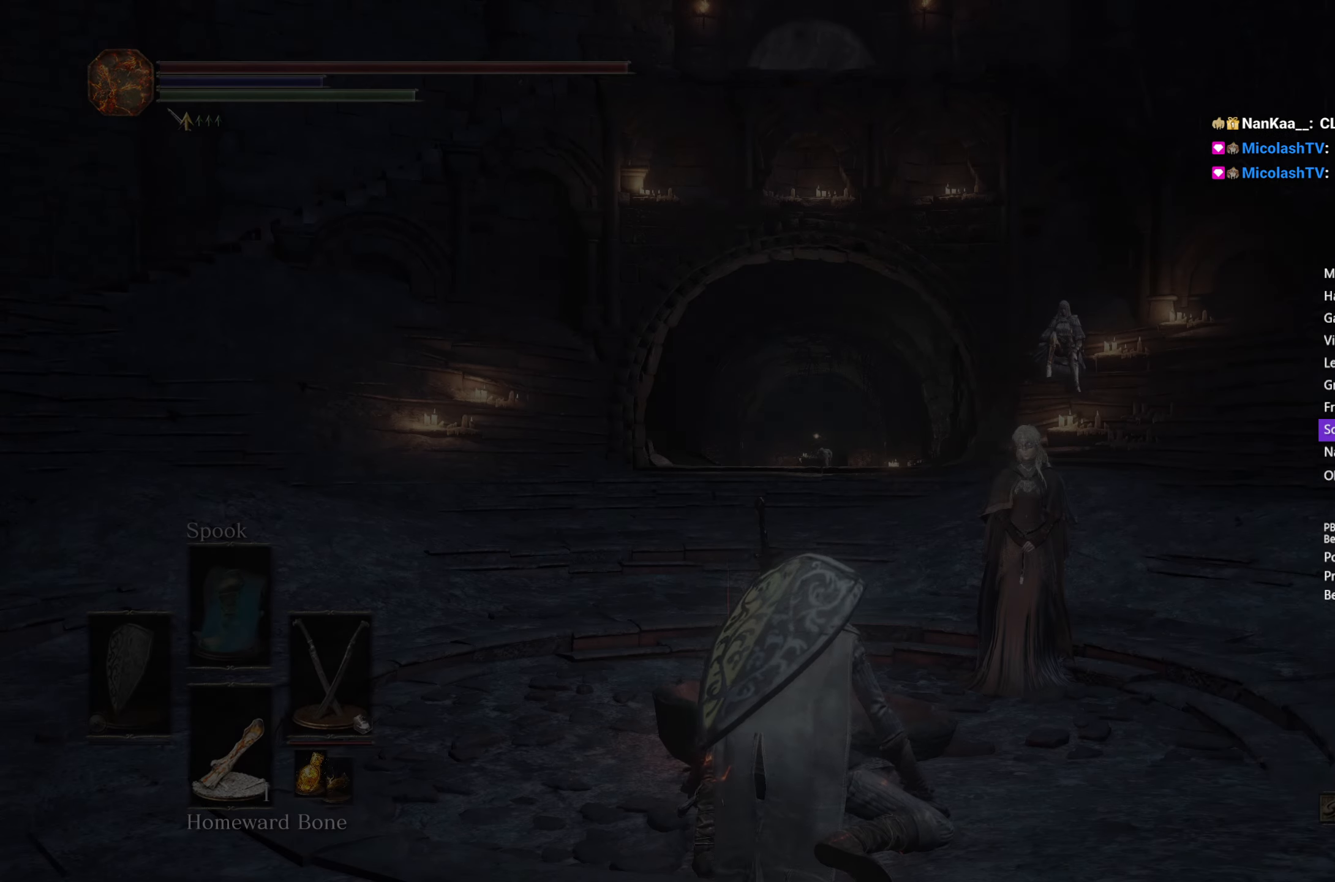
{"buttons": ["B"], "left_stick": "up", "right_stick": "center", "events": [[83, "A", "down"], [167, "A", "up"], [283, "A", "down"], [317, "A", "up"], [467, "A", "down"], [483, "A", "up"]]}
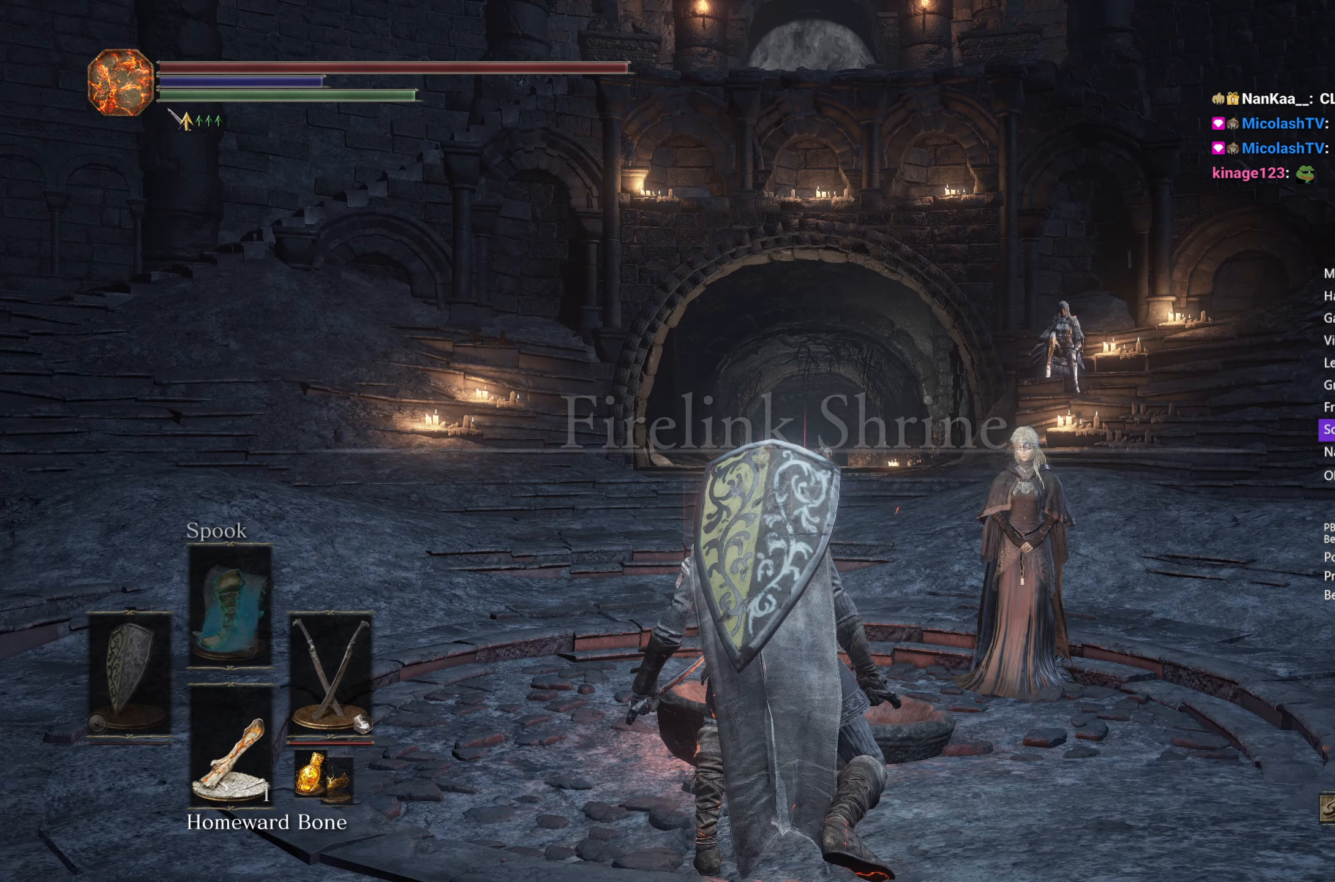
{"buttons": ["B"], "left_stick": "up", "right_stick": "center", "events": [[83, "A", "down"], [133, "A", "up"], [250, "A", "down"], [317, "A", "up"]]}
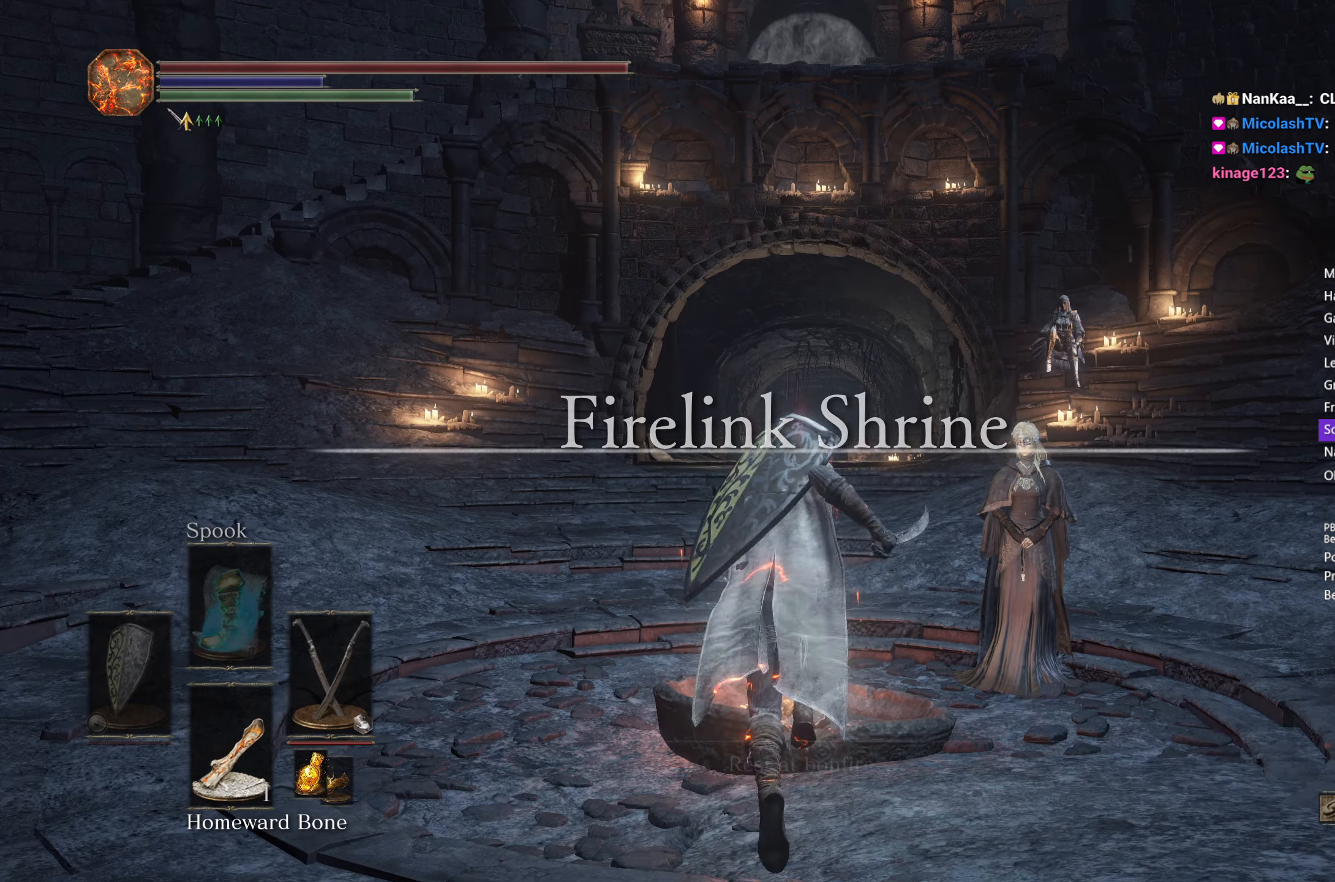
{"buttons": [], "left_stick": "center", "right_stick": "center", "events": [[50, "A", "down"], [117, "A", "up"], [133, "B", "up"], [183, "left_stick", "center"], [217, "A", "down"], [300, "A", "up"]]}
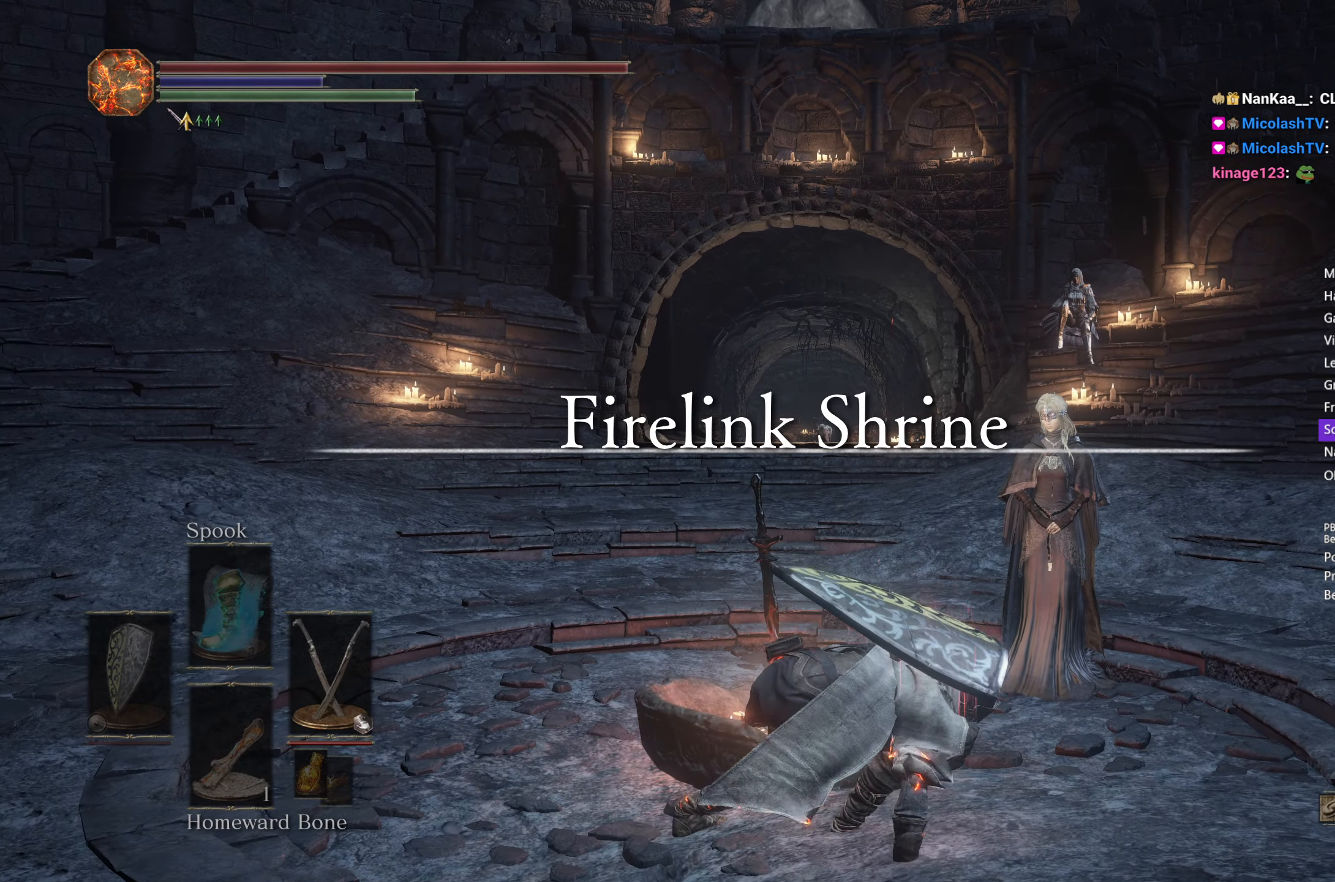
{"buttons": [], "left_stick": "center", "right_stick": "center", "events": [[117, "A", "down"], [183, "A", "up"], [317, "A", "down"], [350, "A", "up"]]}
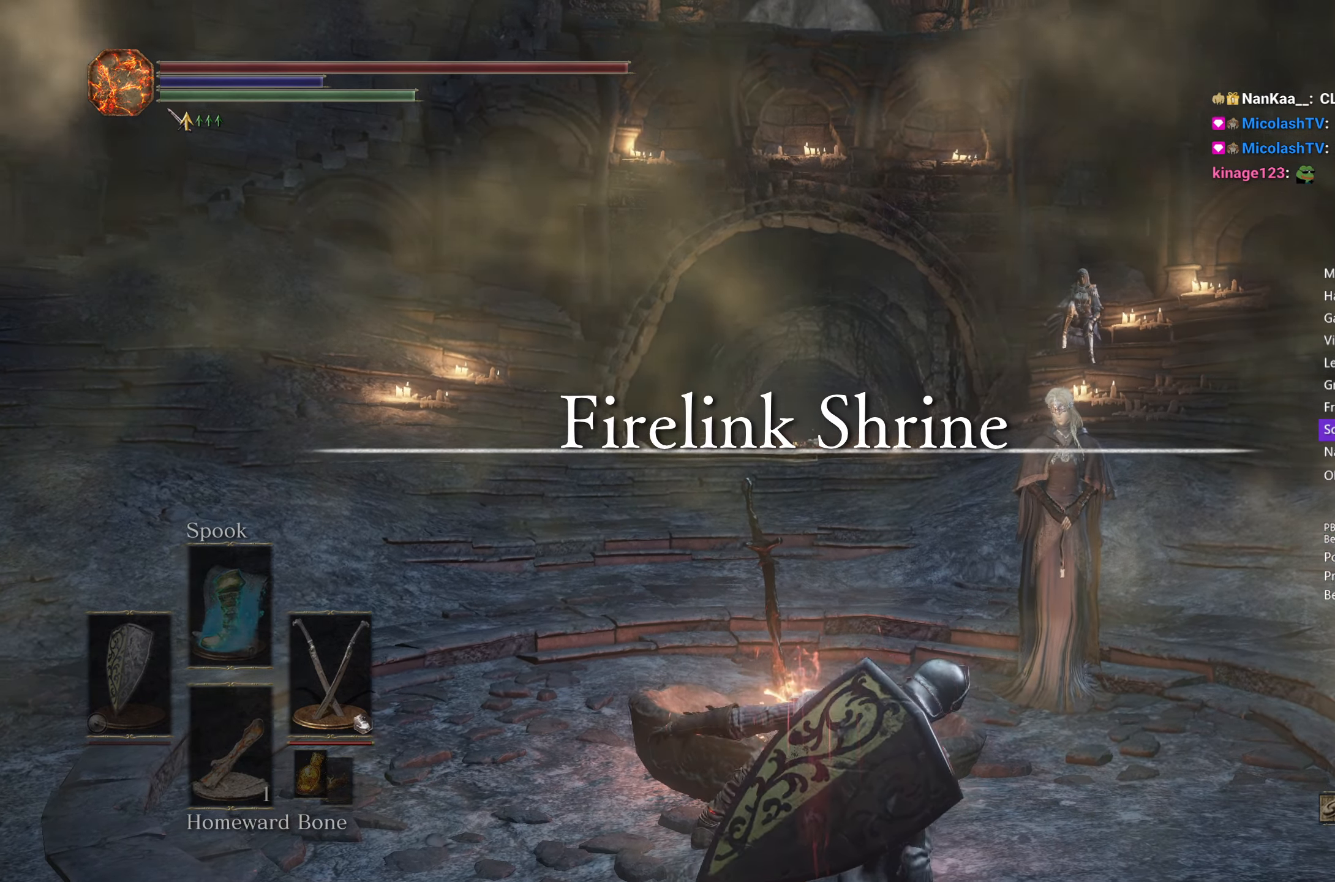
{"buttons": [], "left_stick": "center", "right_stick": "center", "events": [[133, "A", "down"], [183, "A", "up"], [283, "A", "down"], [350, "A", "up"], [450, "A", "down"], [500, "A", "up"]]}
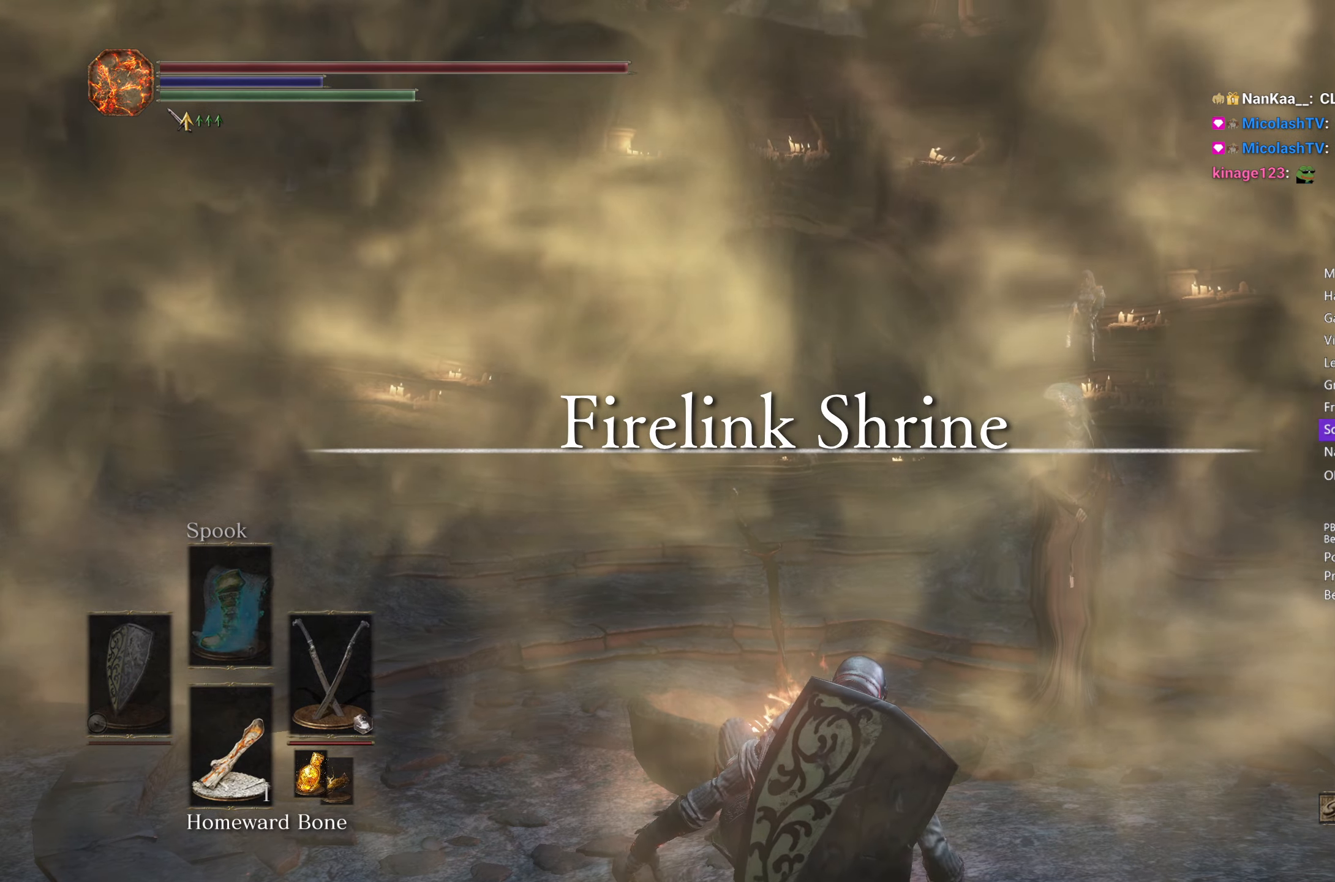
{"buttons": ["A"], "left_stick": "center", "right_stick": "center", "events": [[117, "A", "down"], [183, "A", "up"], [267, "A", "down"], [367, "A", "up"], [450, "A", "down"]]}
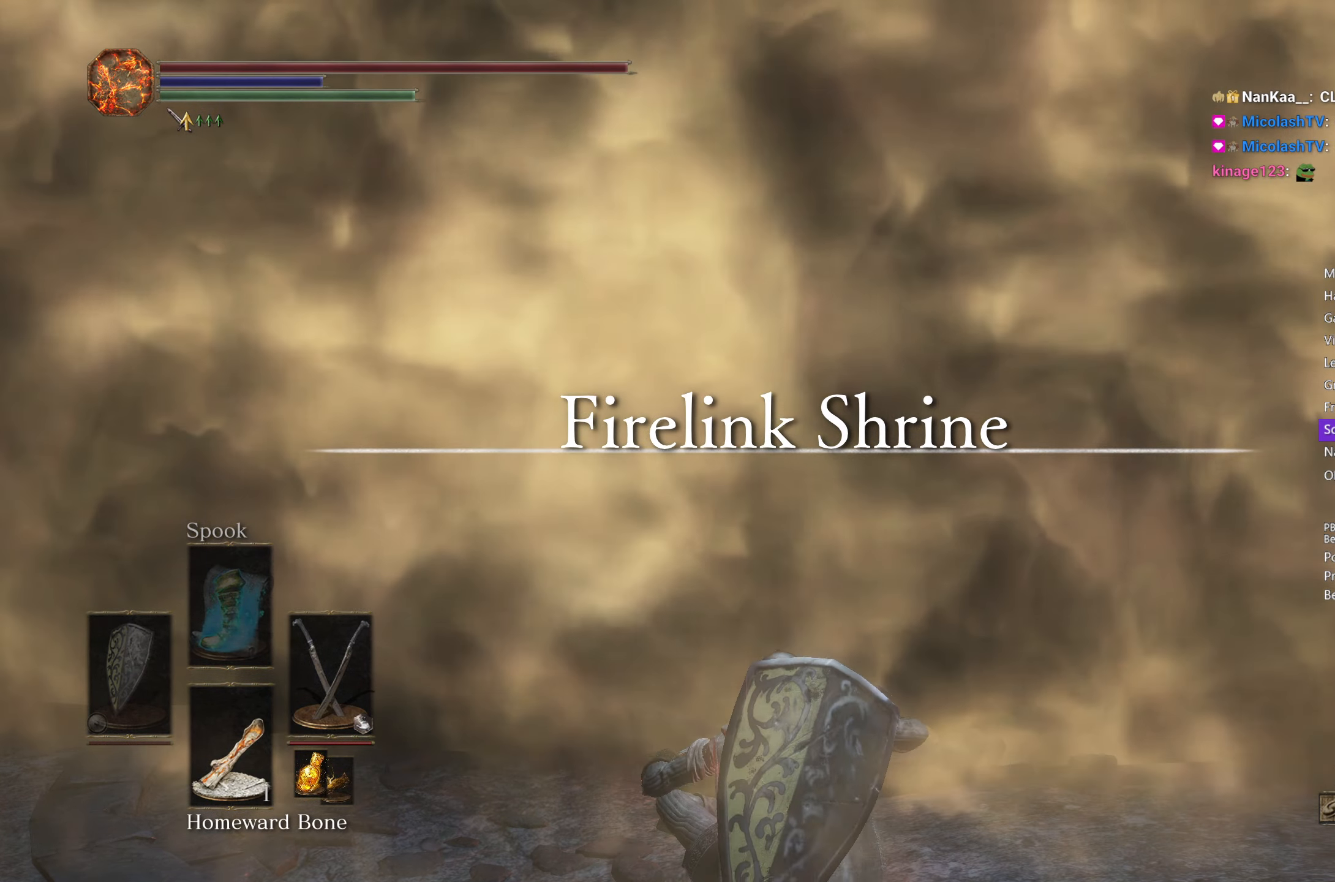
{"buttons": [], "left_stick": "center", "right_stick": "center", "events": [[50, "A", "up"]]}
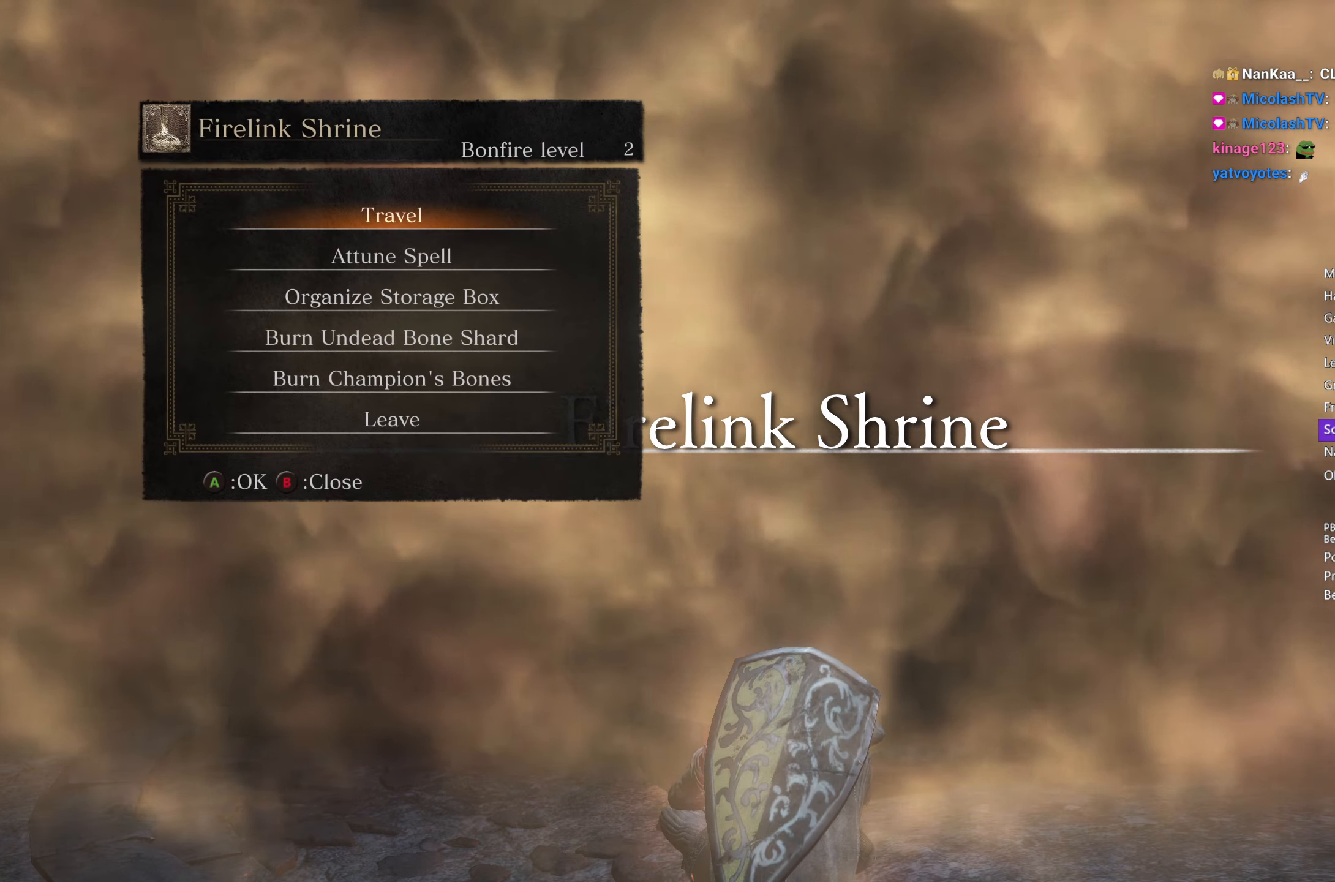
{"buttons": [], "left_stick": "center", "right_stick": "center", "events": [[67, "A", "down"], [183, "A", "up"], [200, "L1", "down"], [283, "L1", "up"], [400, "DPAD_DOWN", "down"], [500, "DPAD_DOWN", "up"]]}
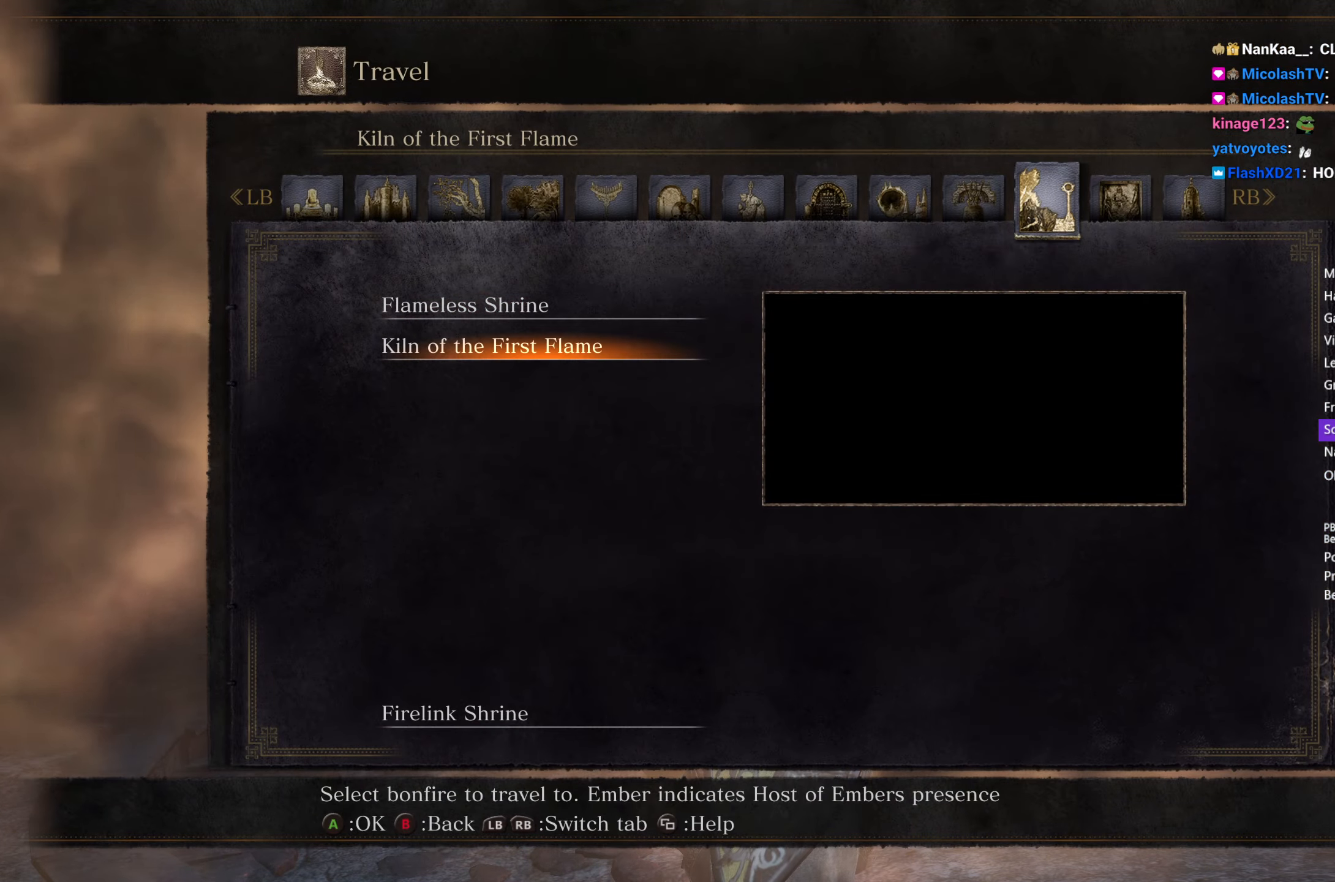
{"buttons": [], "left_stick": "center", "right_stick": "center", "events": [[67, "A", "down"], [133, "A", "up"], [250, "A", "down"], [333, "A", "up"], [433, "A", "down"], [500, "A", "up"]]}